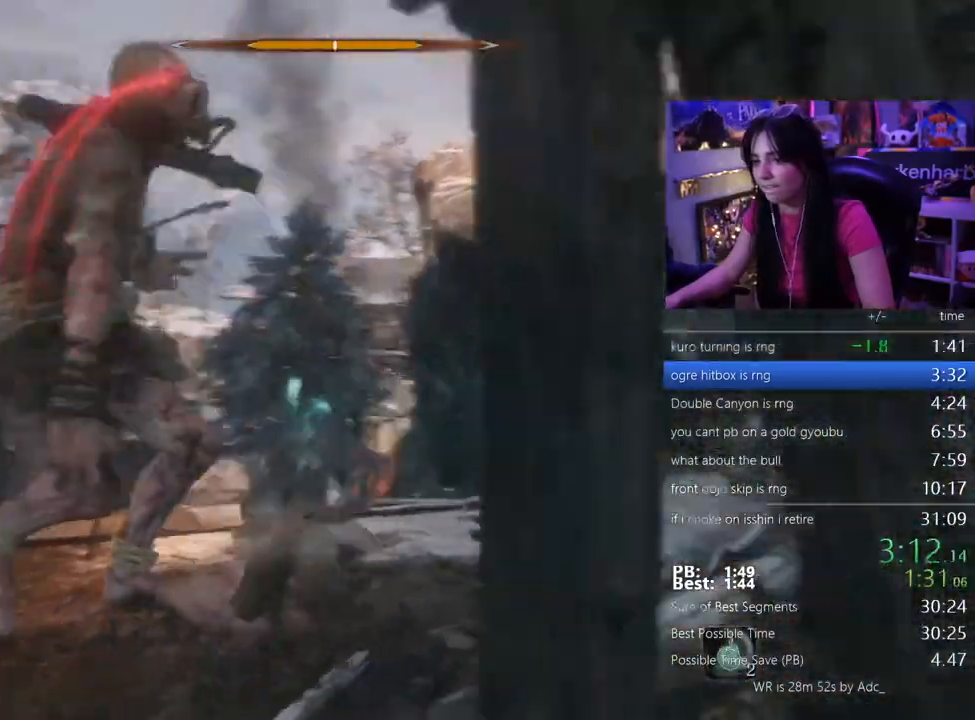
Gameplay with keyboard and mouse; each line is a JSON object with the keys held at the frame after it. "events" lists presses ("down") and releases ("up") of "1", "2", "3", "4", "5", "a", "alt", "c", "caps_lock", "ctrl", "d", "e", "f", "g", "q", "r", "s", "shift", "space", "t", "tab", "v", "w", "x" and "z" between this image and that frame as [ms after this image, input, new state], when the widget could be followed in between. No other keys are recorded. Mouse buttons are not recorded. Not read: mouse_move.
{"keys": ["w"]}
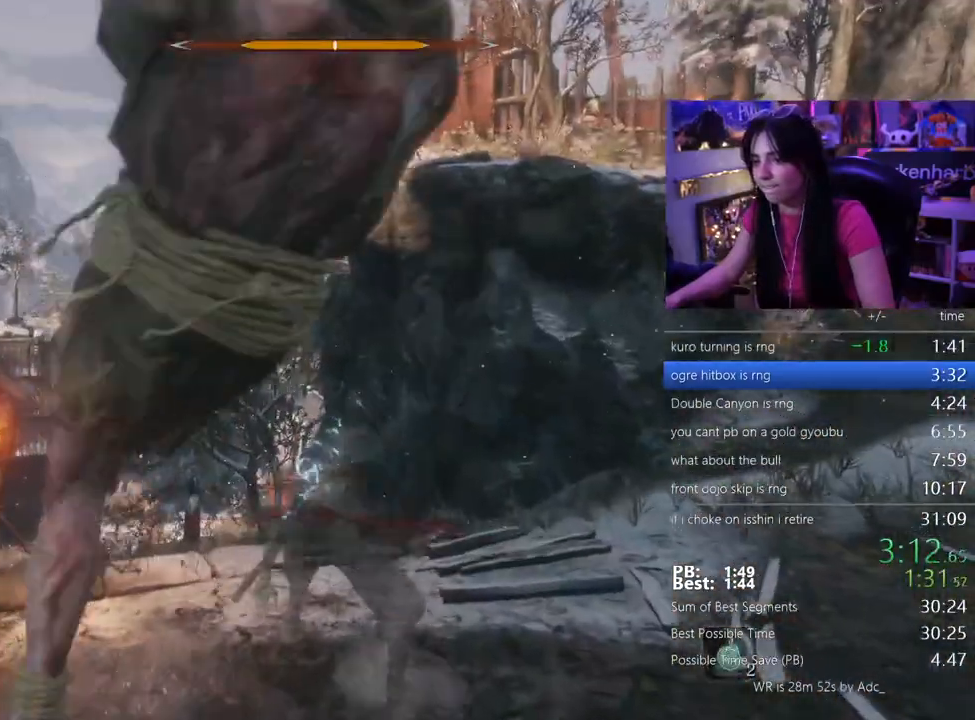
{"keys": ["w"], "events": [[150, "shift", "down"], [250, "shift", "up"]]}
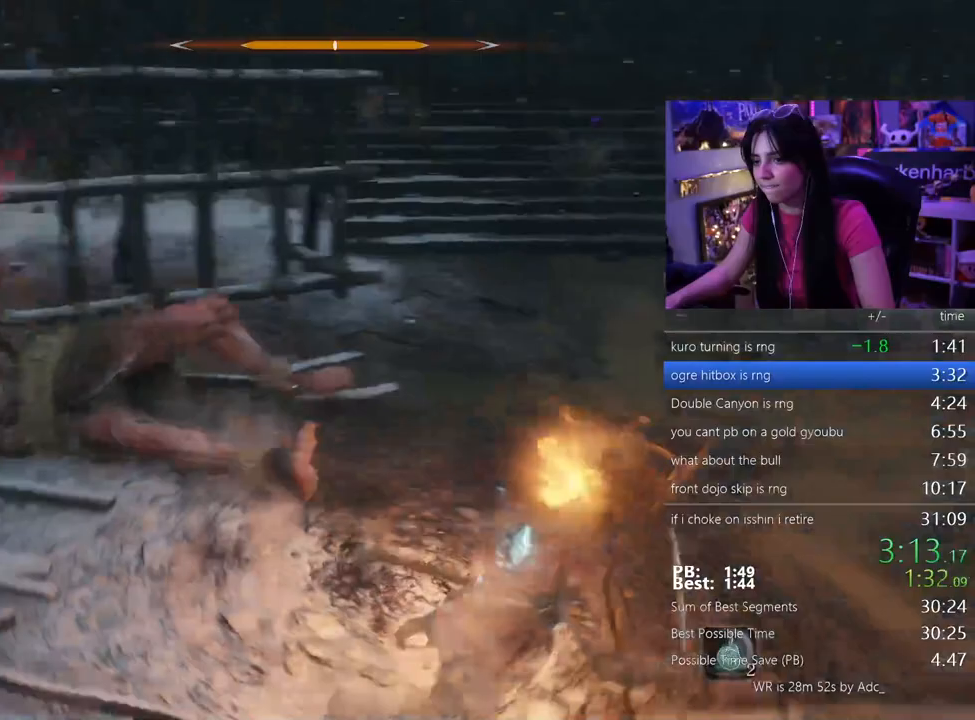
{"keys": ["w"], "events": []}
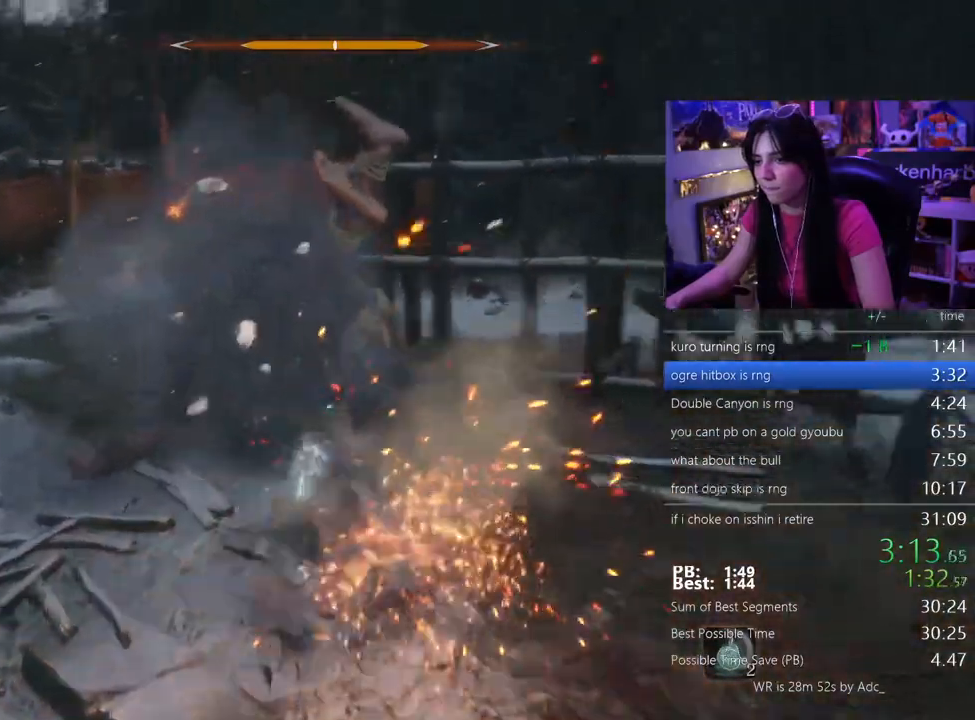
{"keys": ["w"], "events": []}
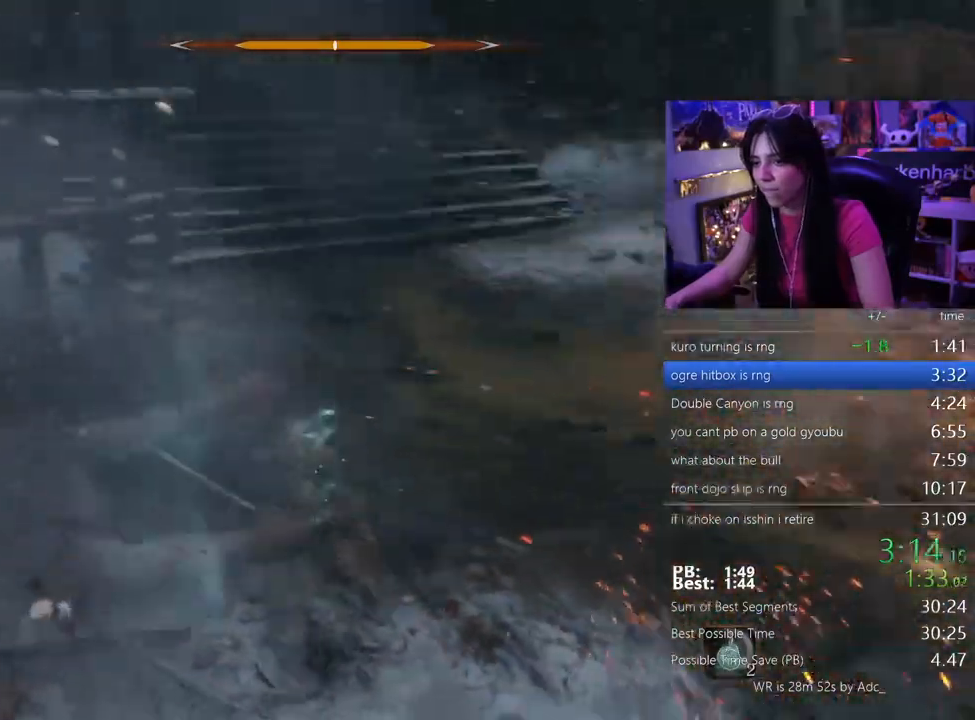
{"keys": ["w"], "events": []}
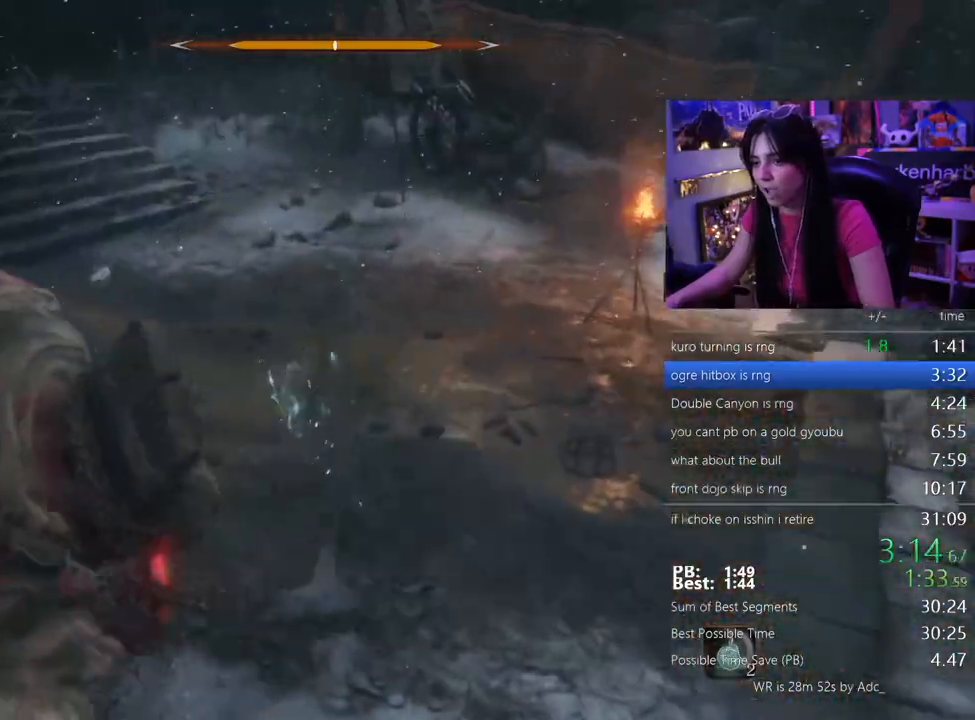
{"keys": ["w"], "events": []}
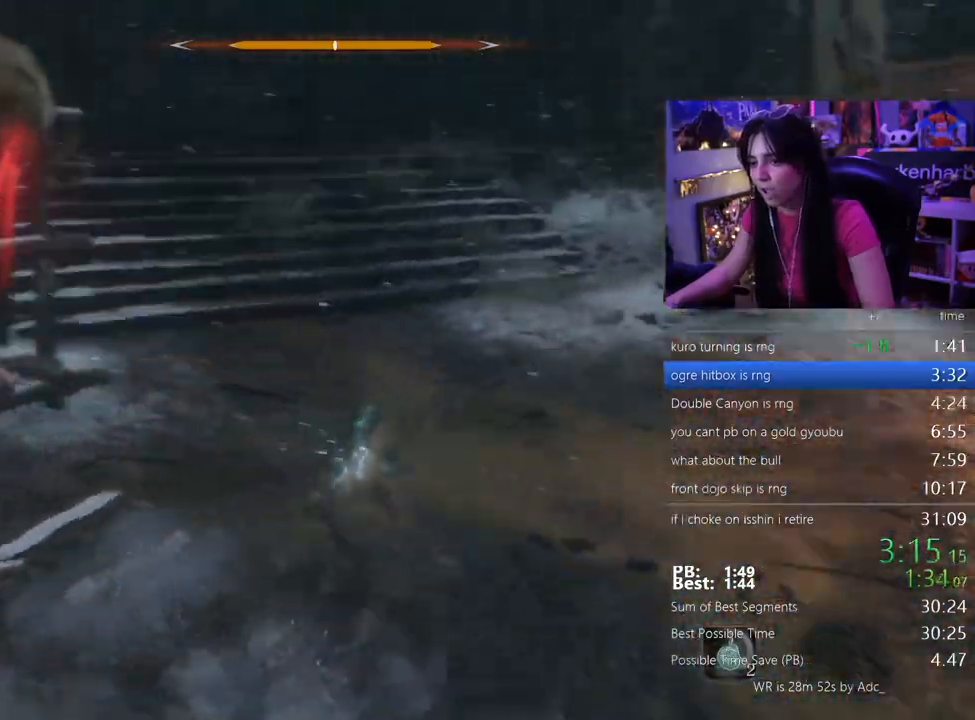
{"keys": ["w"]}
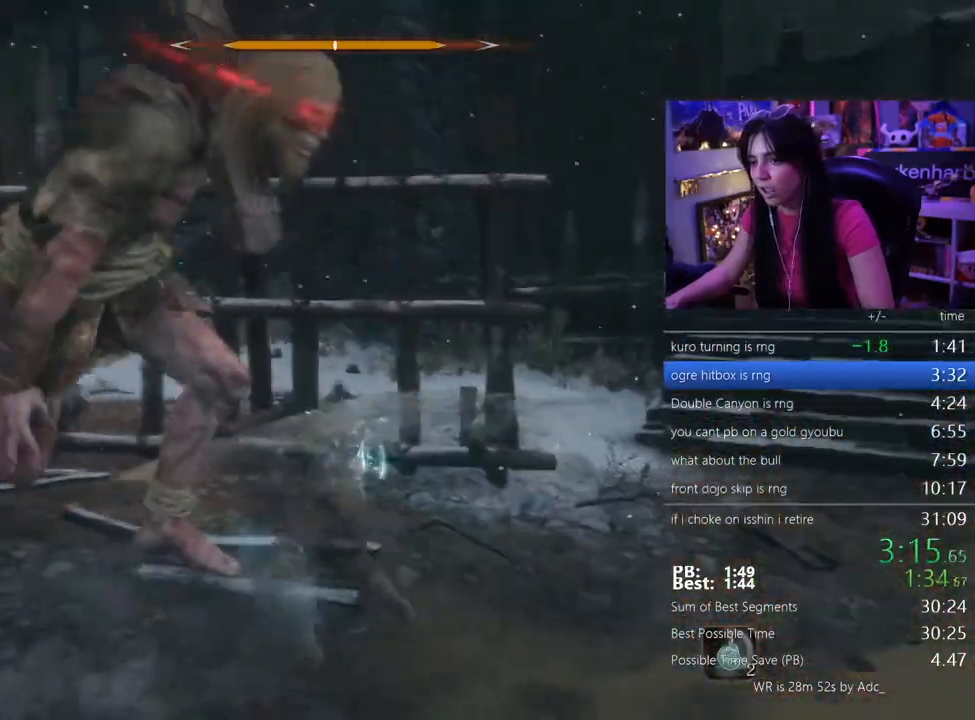
{"keys": ["shift", "w"], "events": [[433, "shift", "down"]]}
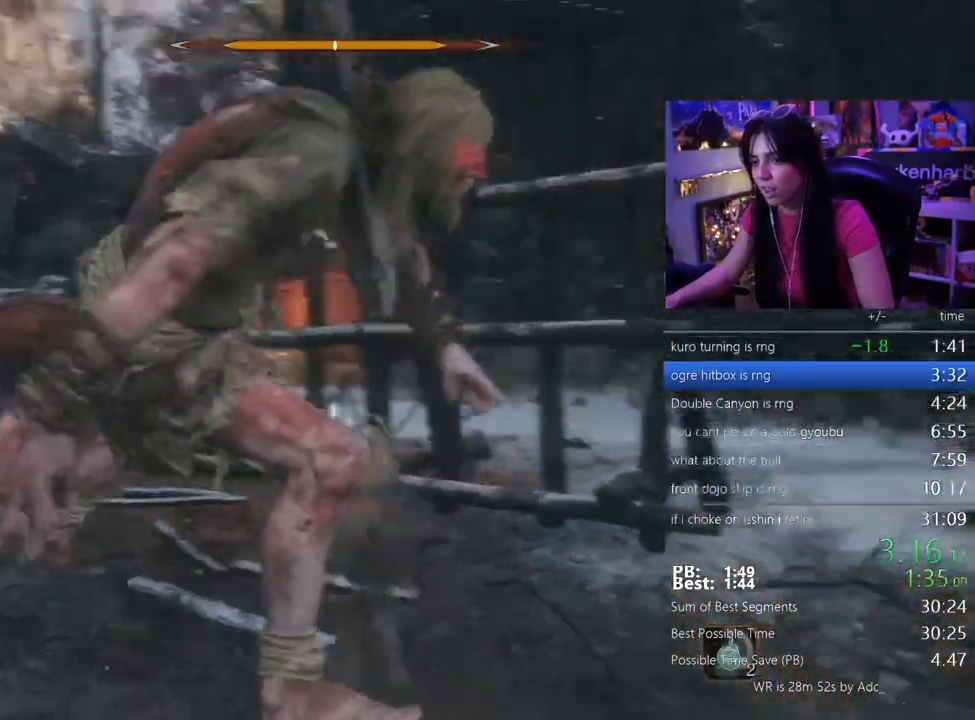
{"keys": ["w"], "events": [[83, "shift", "up"]]}
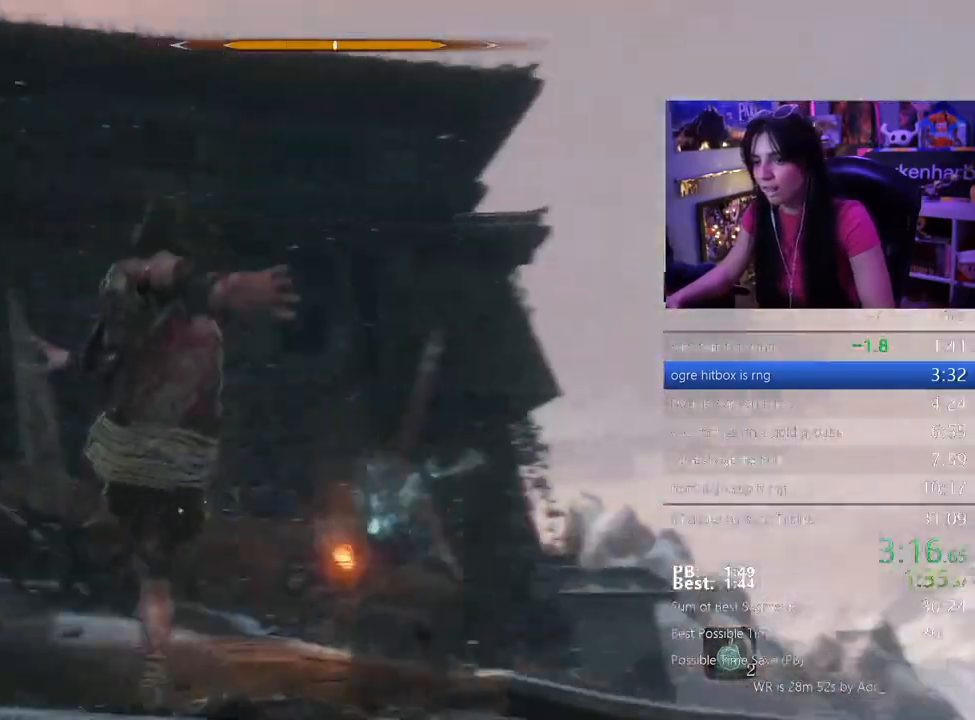
{"keys": ["w"], "events": []}
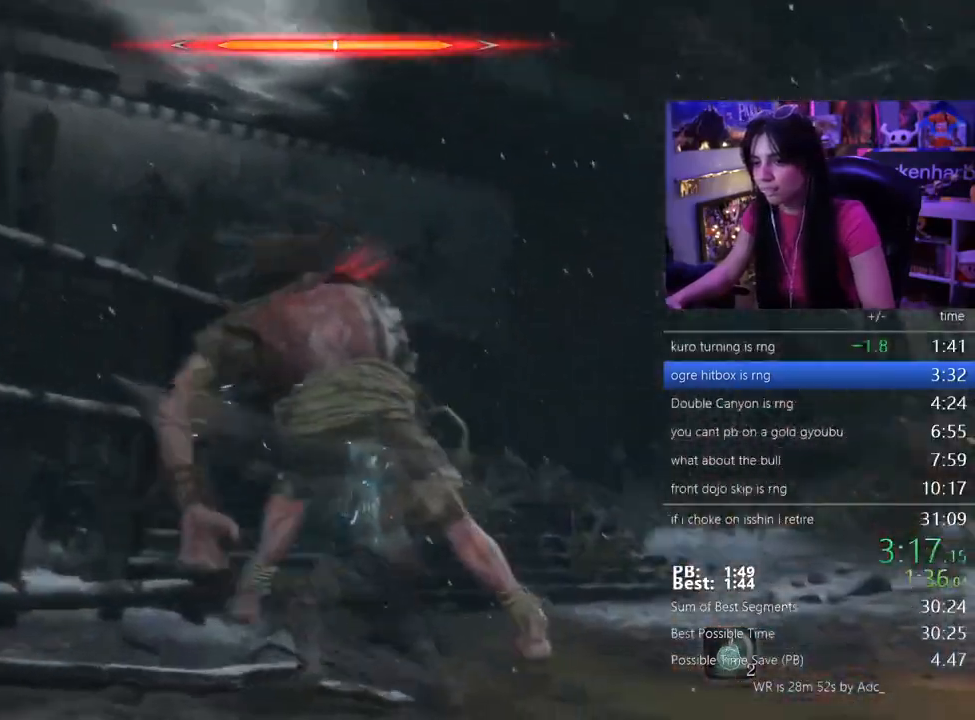
{"keys": ["w"], "events": []}
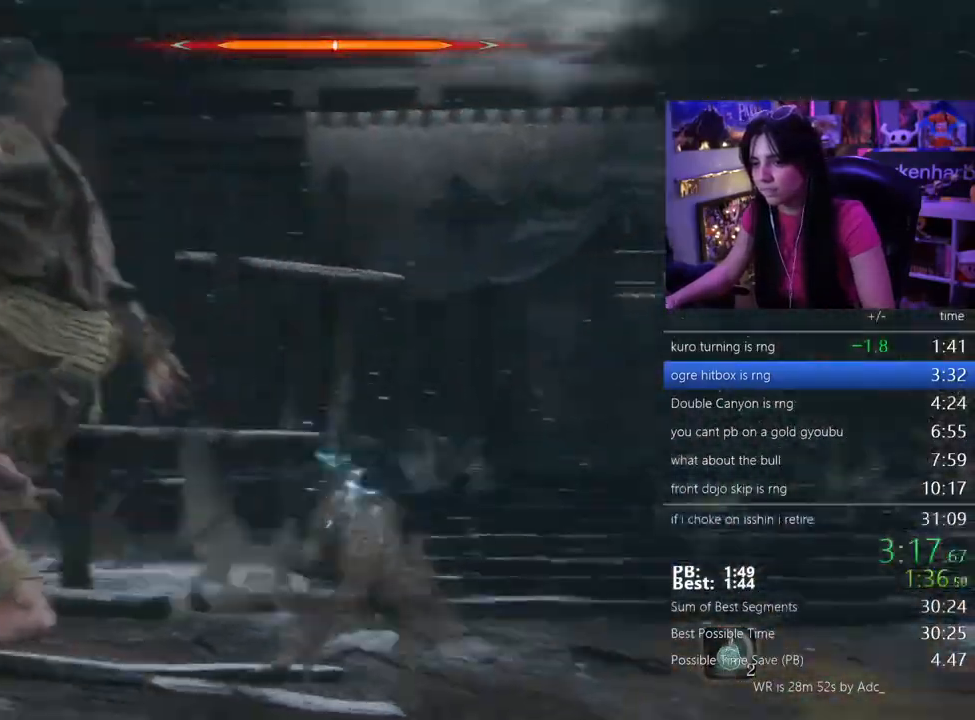
{"keys": ["w"], "events": []}
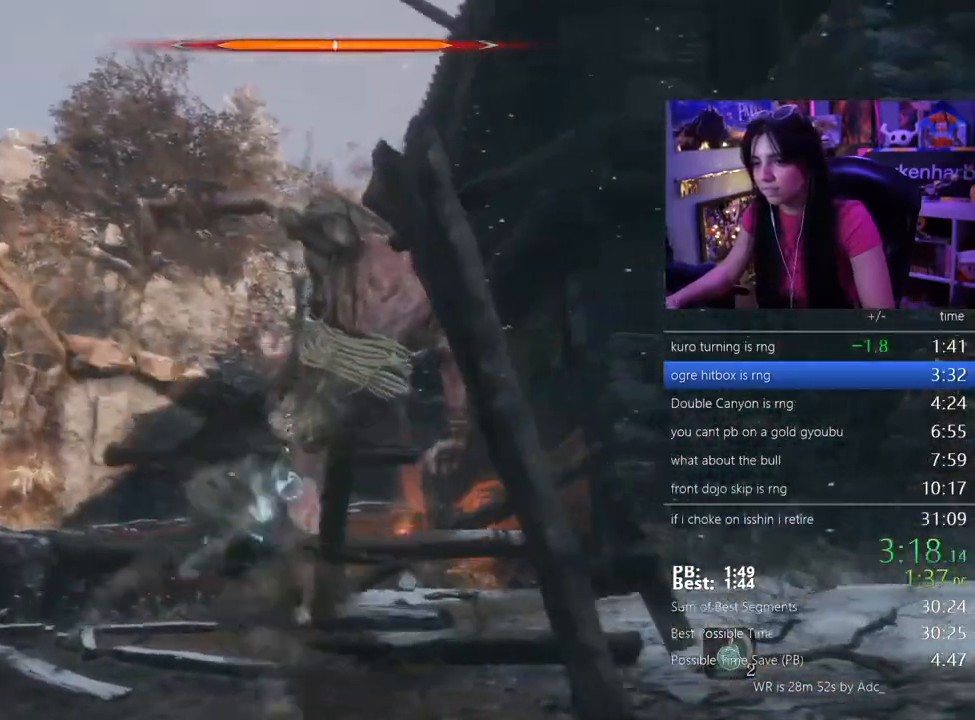
{"keys": ["w"], "events": []}
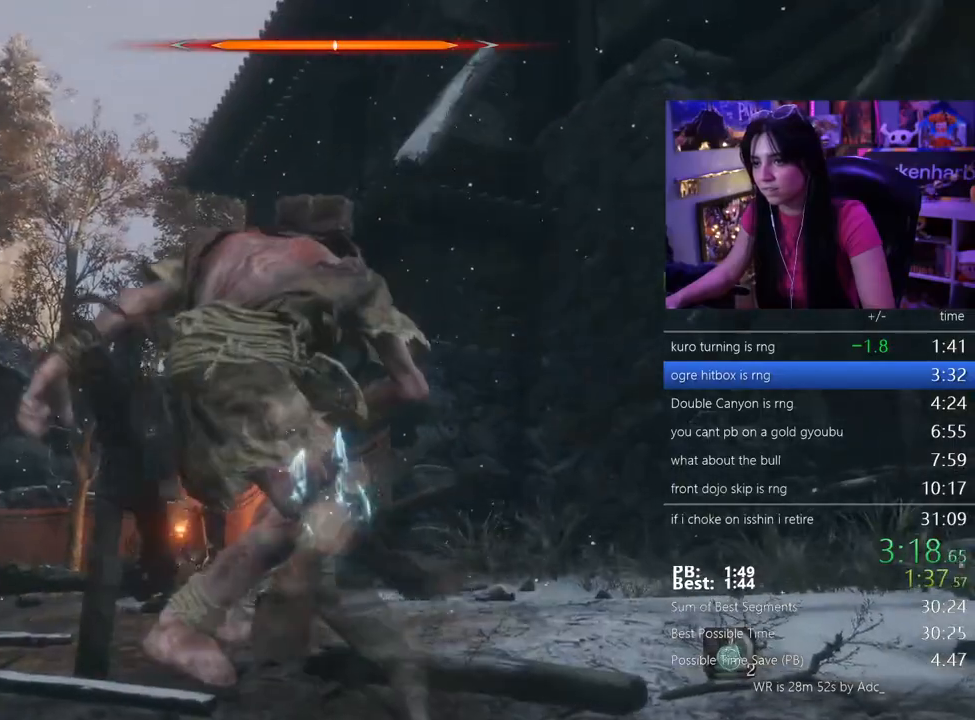
{"keys": ["w"]}
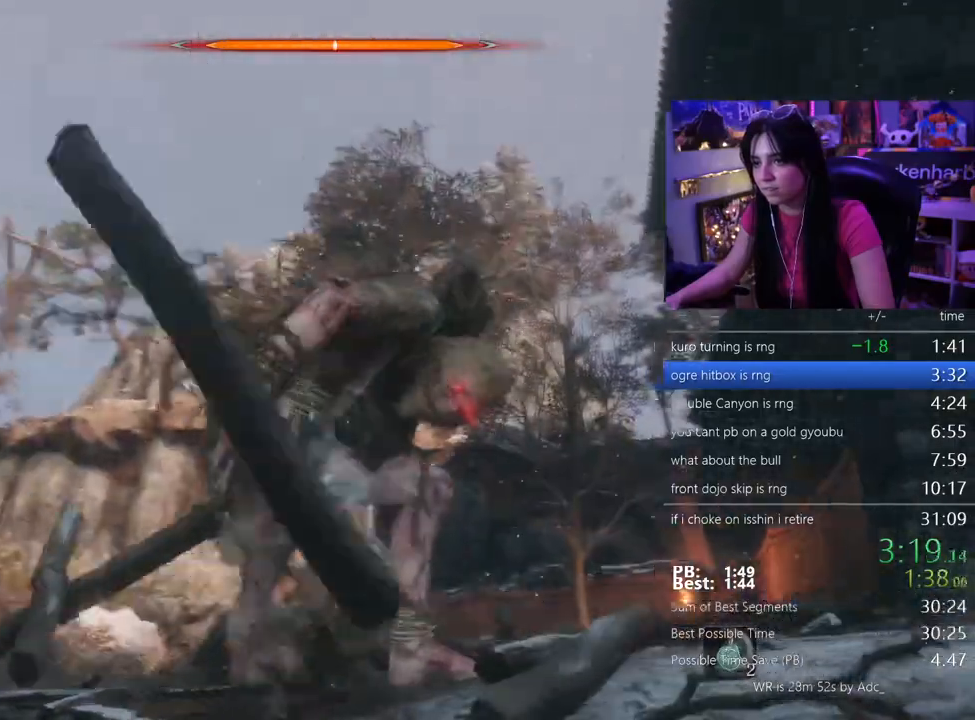
{"keys": ["w"]}
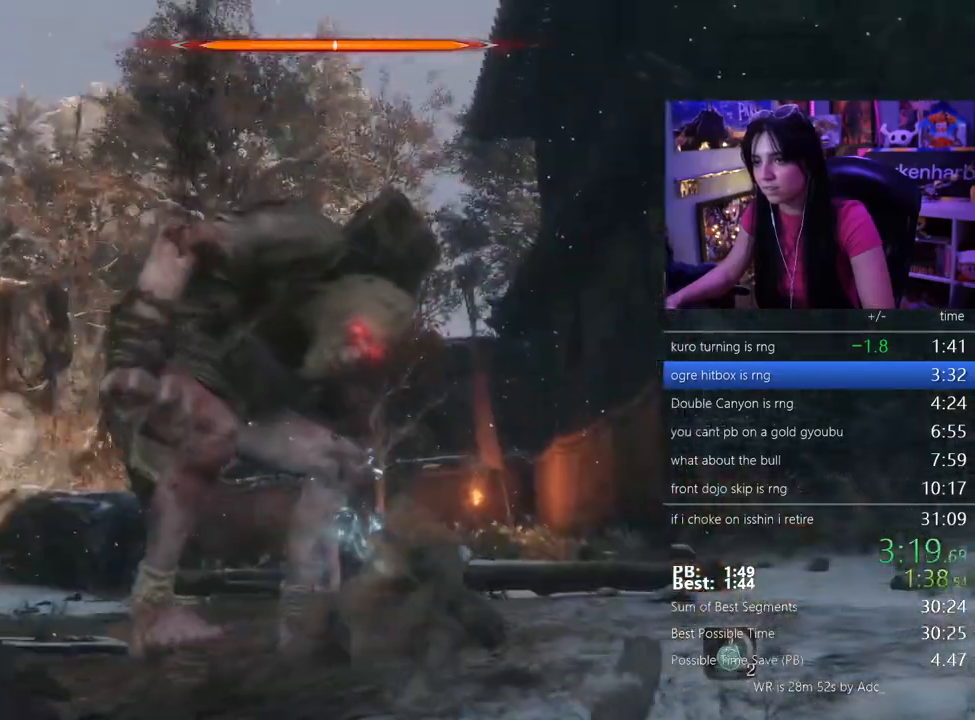
{"keys": ["w"], "events": []}